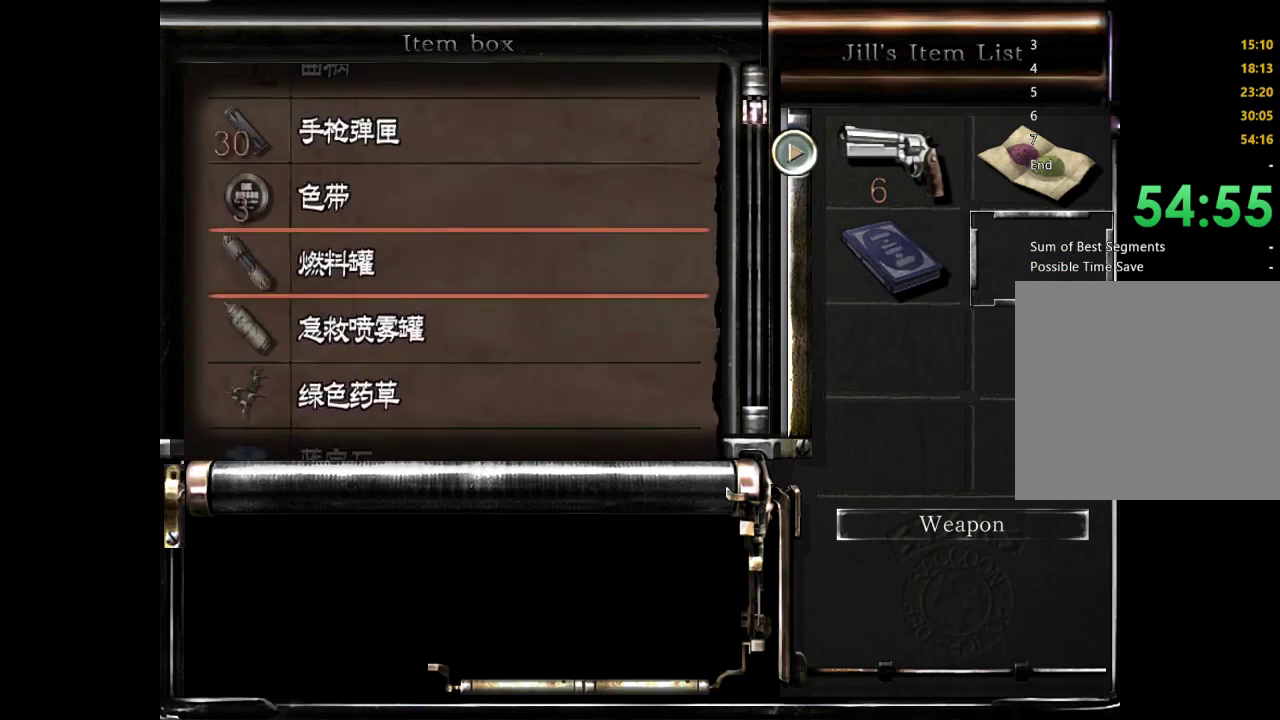
Gameplay with a controller (Xbox layout); each line is a JSON object with the inputs held at the frame after it. "events" lists button and stick changes between this image and that frame as [ms after this image, input, new state], when the widget could be followed in between. Not read: L3 R3.
{"buttons": [], "left_stick": "center", "right_stick": "center", "events": [[100, "DPAD_UP", "down"], [200, "DPAD_UP", "up"], [400, "DPAD_DOWN", "down"], [500, "DPAD_DOWN", "up"]]}
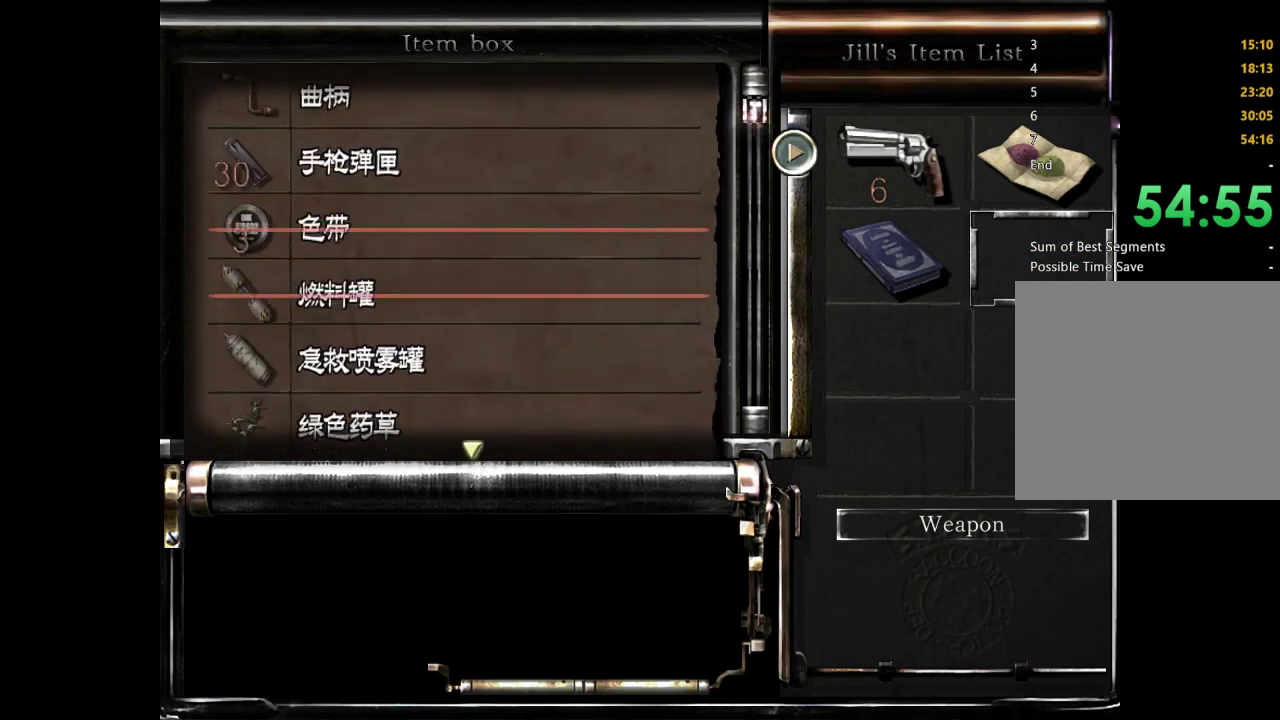
{"buttons": ["A"], "left_stick": "center", "right_stick": "center", "events": [[200, "A", "down"], [300, "A", "up"], [367, "DPAD_DOWN", "down"], [433, "DPAD_DOWN", "up"], [467, "A", "down"]]}
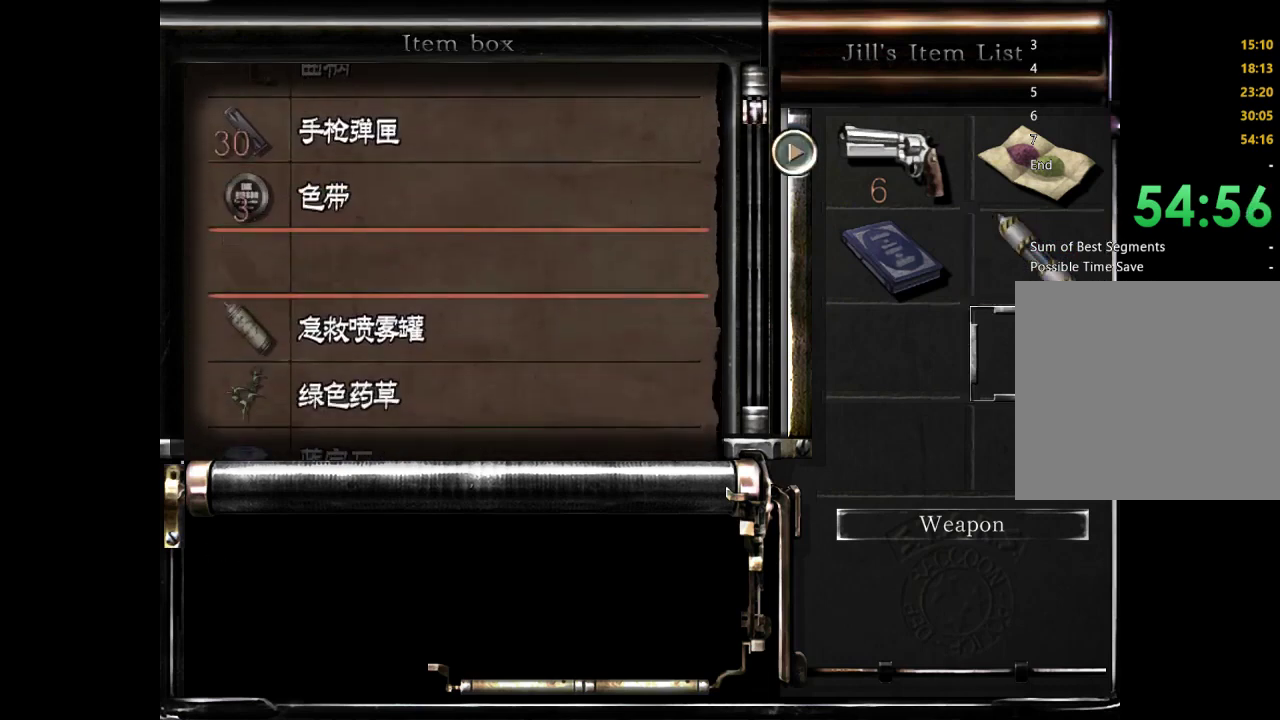
{"buttons": ["DPAD_UP"], "left_stick": "center", "right_stick": "center", "events": [[33, "A", "up"], [67, "DPAD_UP", "down"]]}
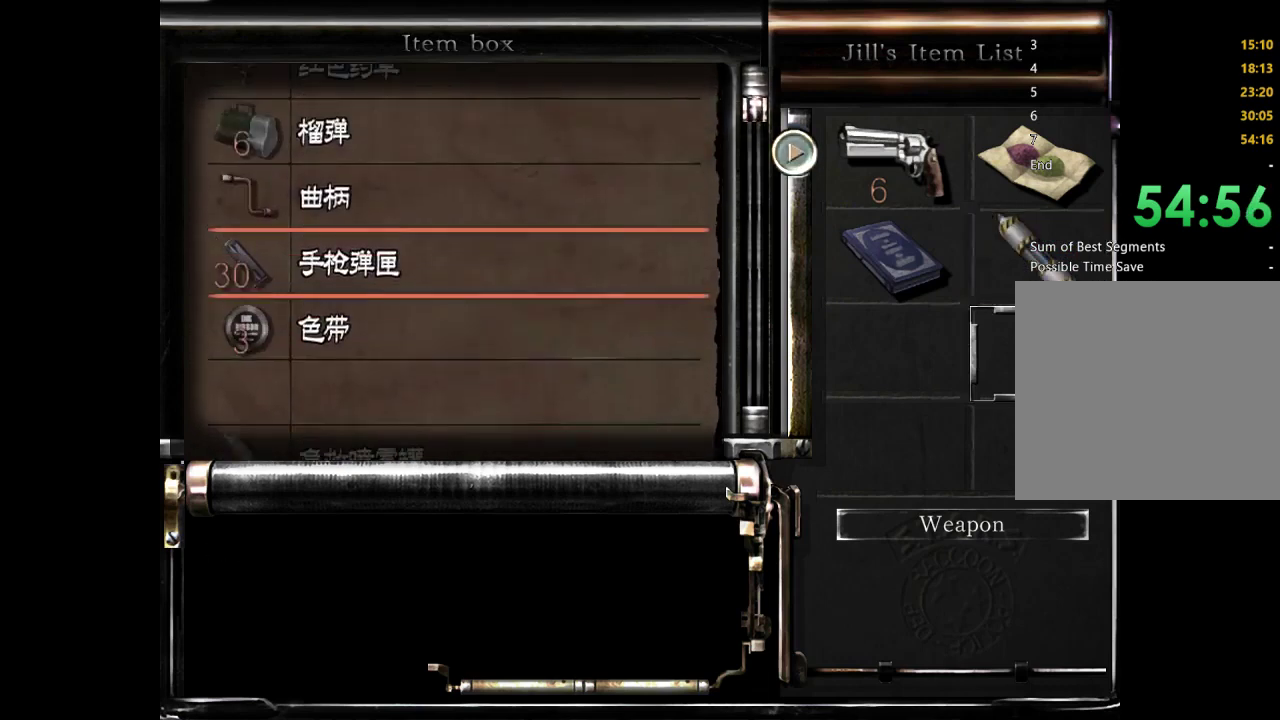
{"buttons": [], "left_stick": "center", "right_stick": "center", "events": [[500, "DPAD_UP", "up"]]}
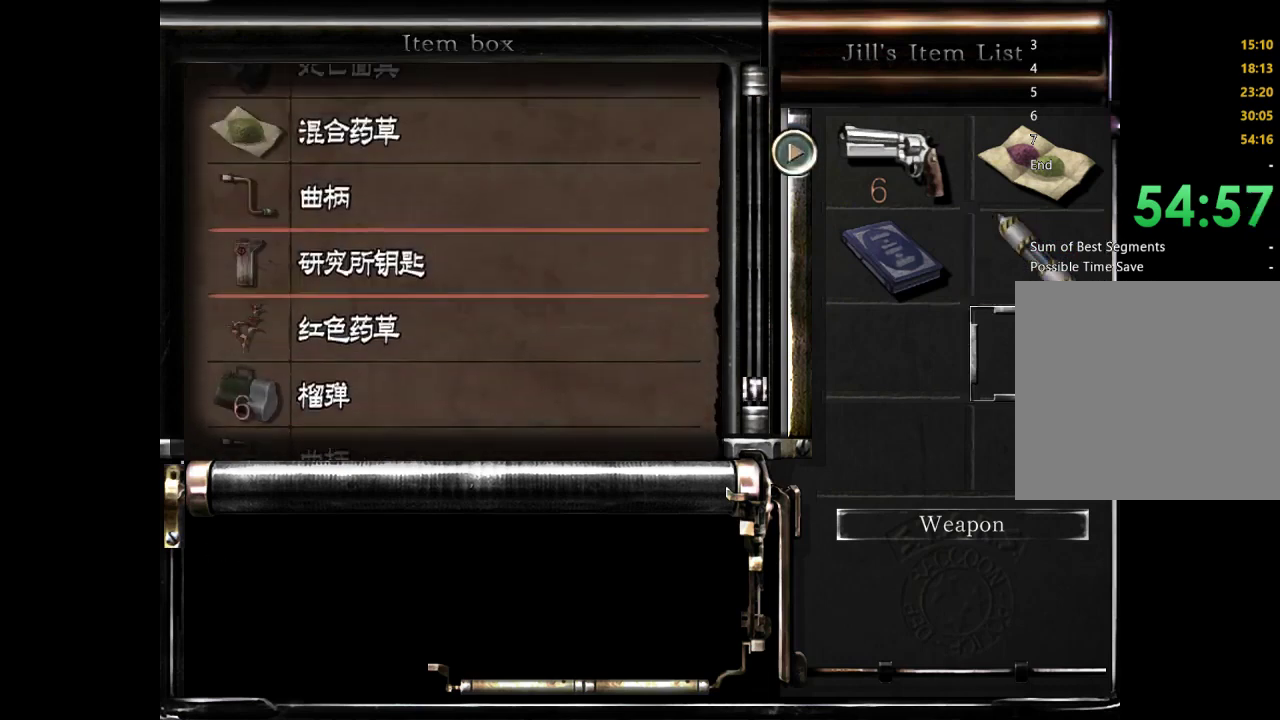
{"buttons": ["DPAD_UP"], "left_stick": "center", "right_stick": "center", "events": [[133, "DPAD_UP", "down"]]}
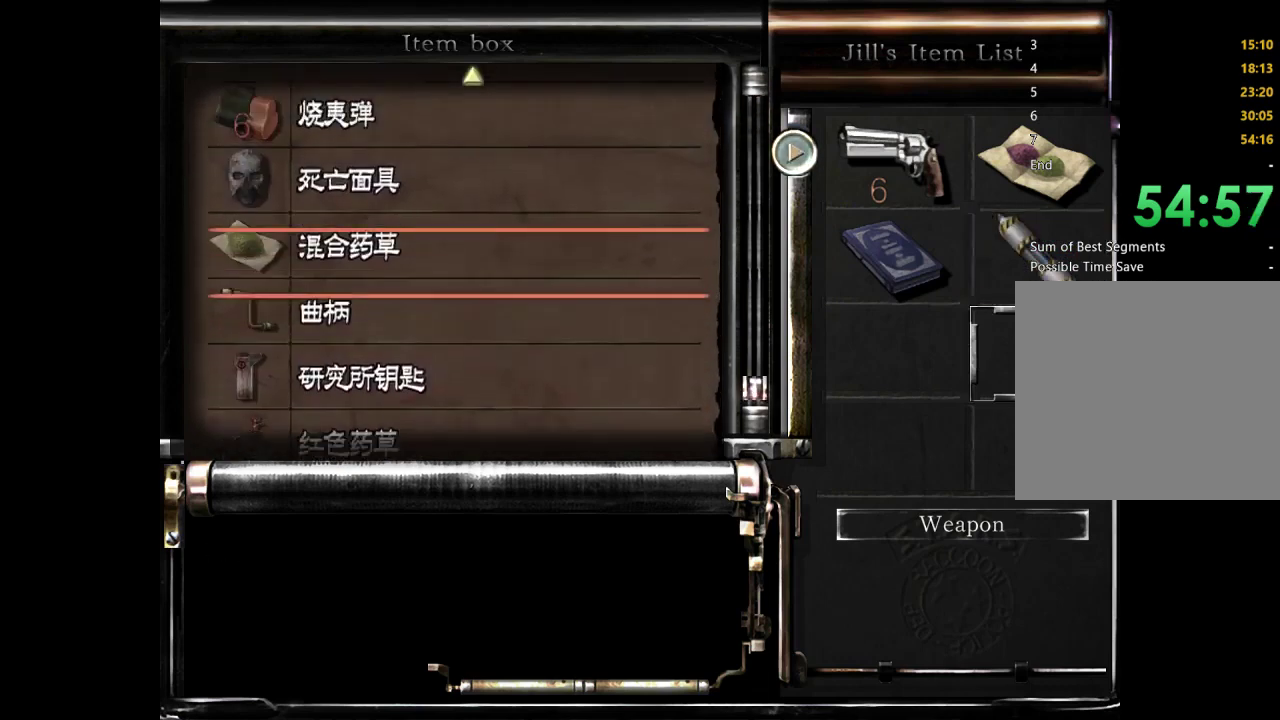
{"buttons": [], "left_stick": "center", "right_stick": "center", "events": [[400, "DPAD_UP", "up"]]}
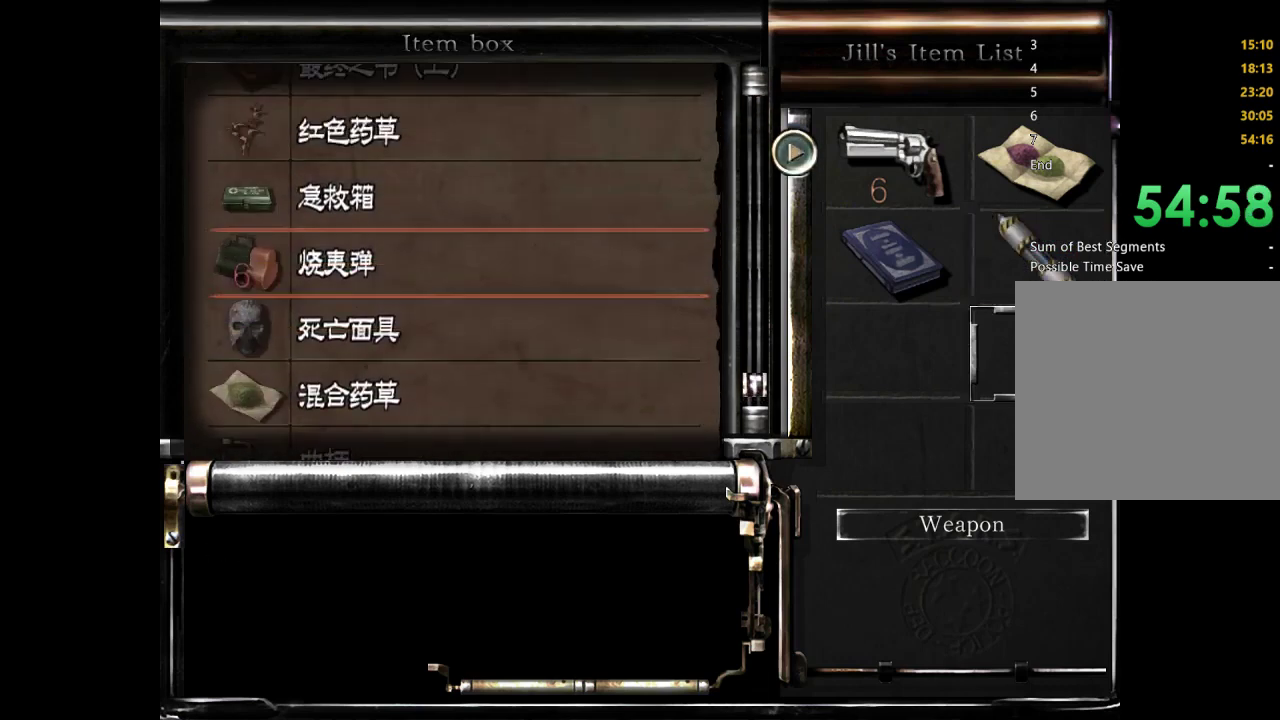
{"buttons": ["DPAD_UP"], "left_stick": "center", "right_stick": "center", "events": [[167, "DPAD_UP", "down"]]}
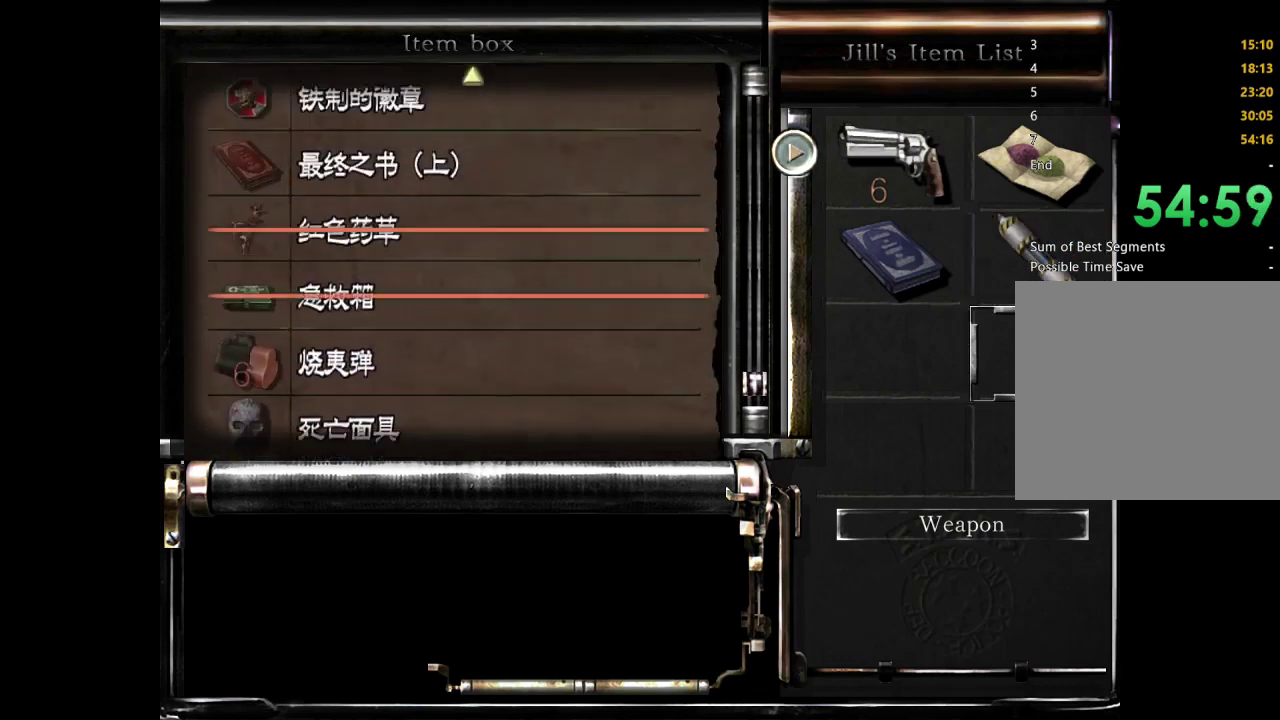
{"buttons": ["A"], "left_stick": "center", "right_stick": "center", "events": [[233, "DPAD_UP", "up"], [400, "A", "down"]]}
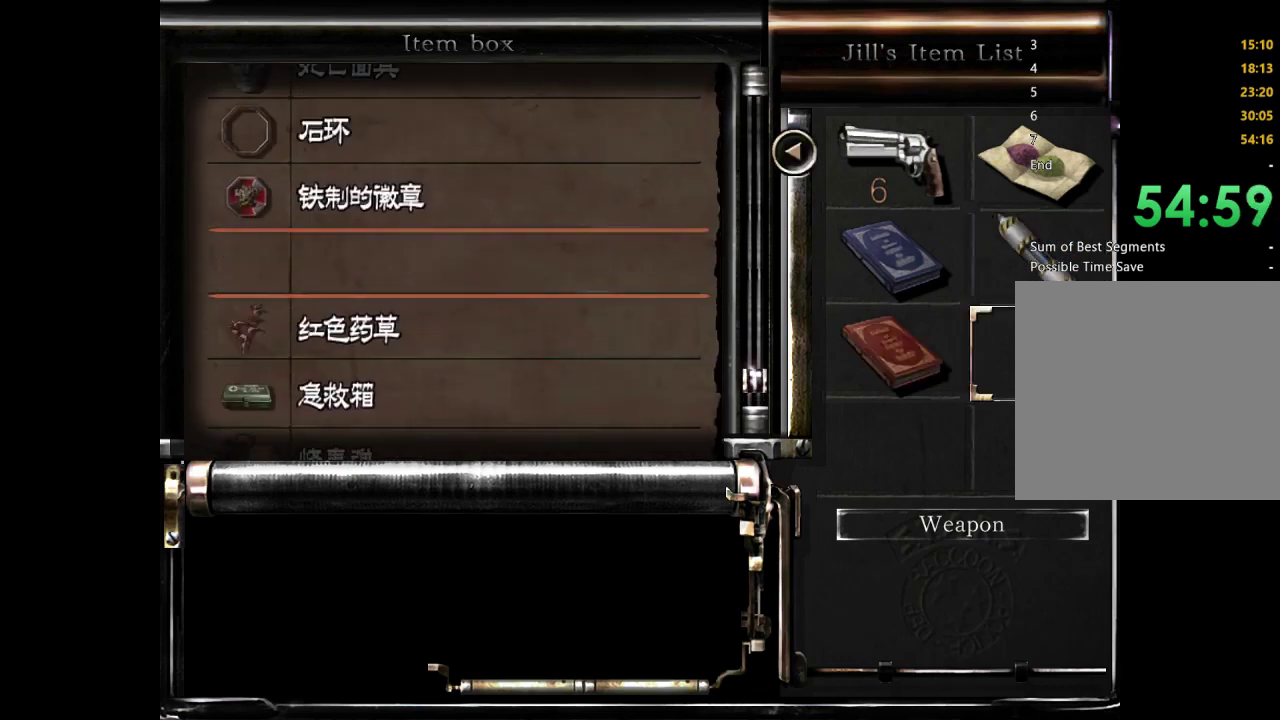
{"buttons": [], "left_stick": "center", "right_stick": "center", "events": [[33, "A", "up"], [167, "A", "down"], [233, "A", "up"], [267, "DPAD_UP", "down"], [467, "DPAD_UP", "up"]]}
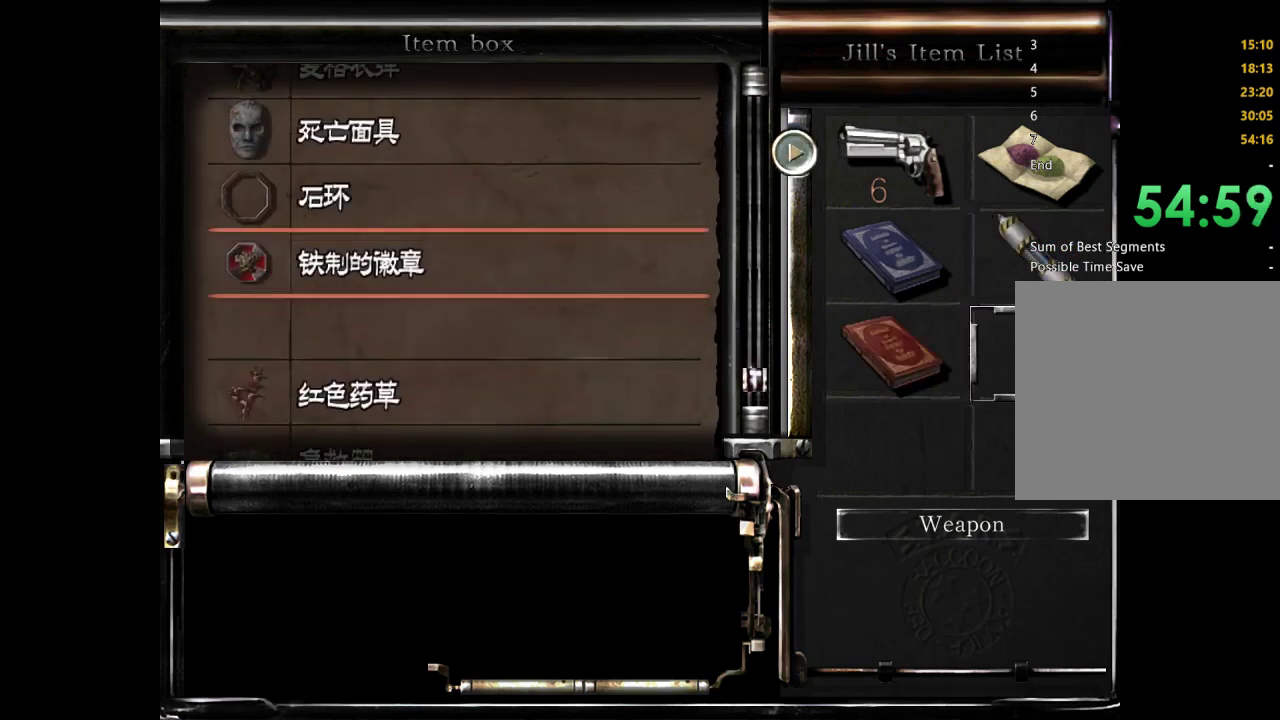
{"buttons": [], "left_stick": "center", "right_stick": "center", "events": [[133, "A", "down"], [233, "A", "up"], [267, "DPAD_DOWN", "down"], [367, "DPAD_DOWN", "up"], [400, "A", "down"], [500, "A", "up"]]}
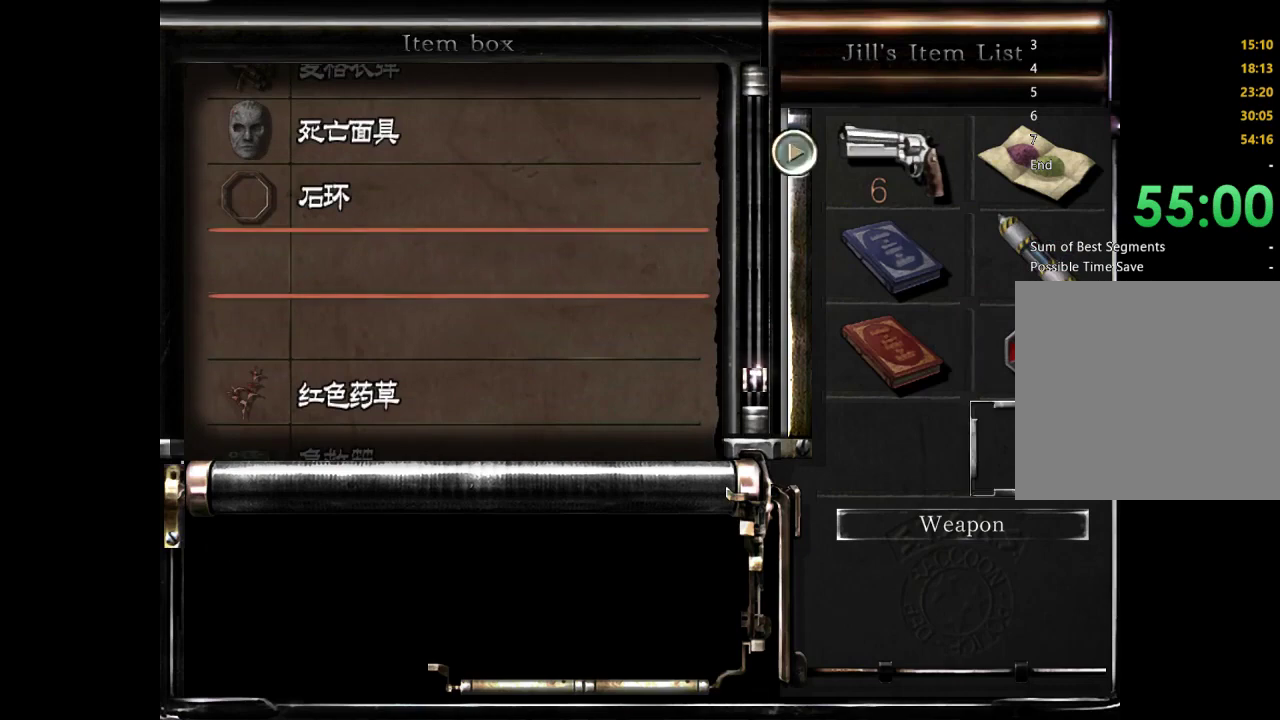
{"buttons": [], "left_stick": "center", "right_stick": "center", "events": [[33, "DPAD_UP", "down"], [133, "DPAD_UP", "up"], [300, "A", "down"], [400, "A", "up"]]}
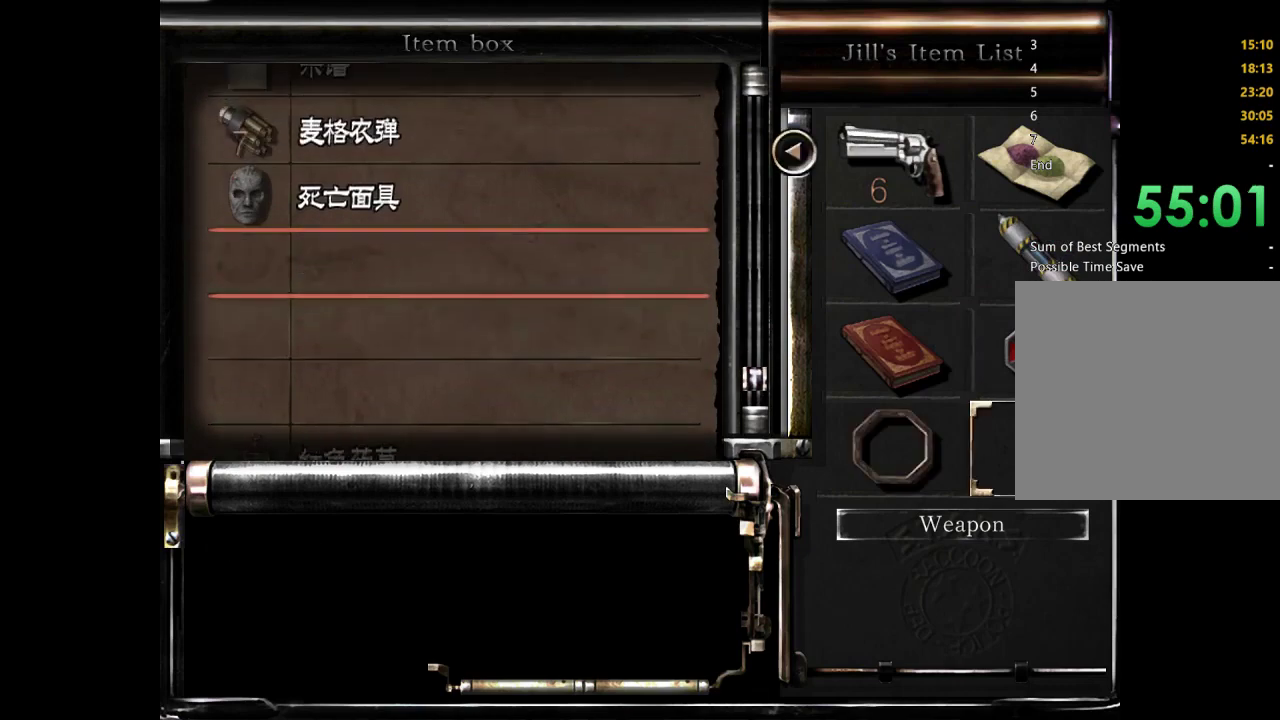
{"buttons": ["DPAD_UP"], "left_stick": "center", "right_stick": "center", "events": [[33, "A", "down"], [100, "DPAD_UP", "down"], [133, "A", "up"]]}
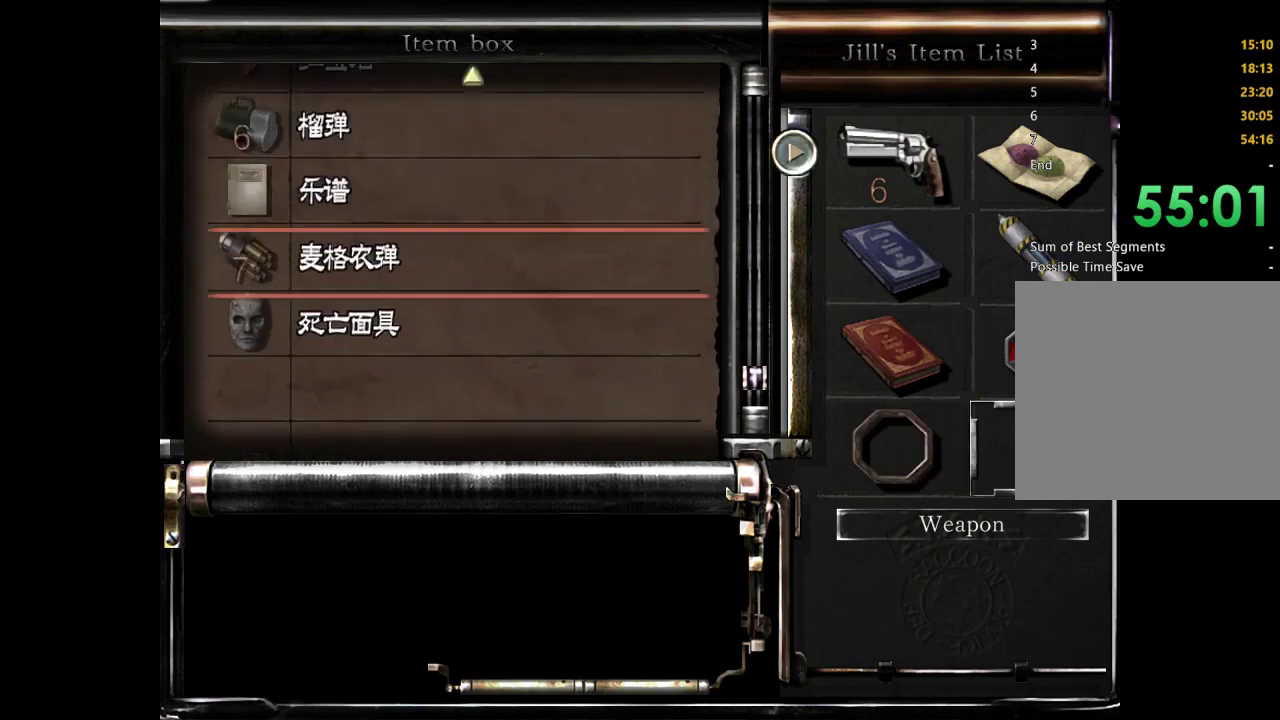
{"buttons": ["DPAD_UP"], "left_stick": "center", "right_stick": "center", "events": []}
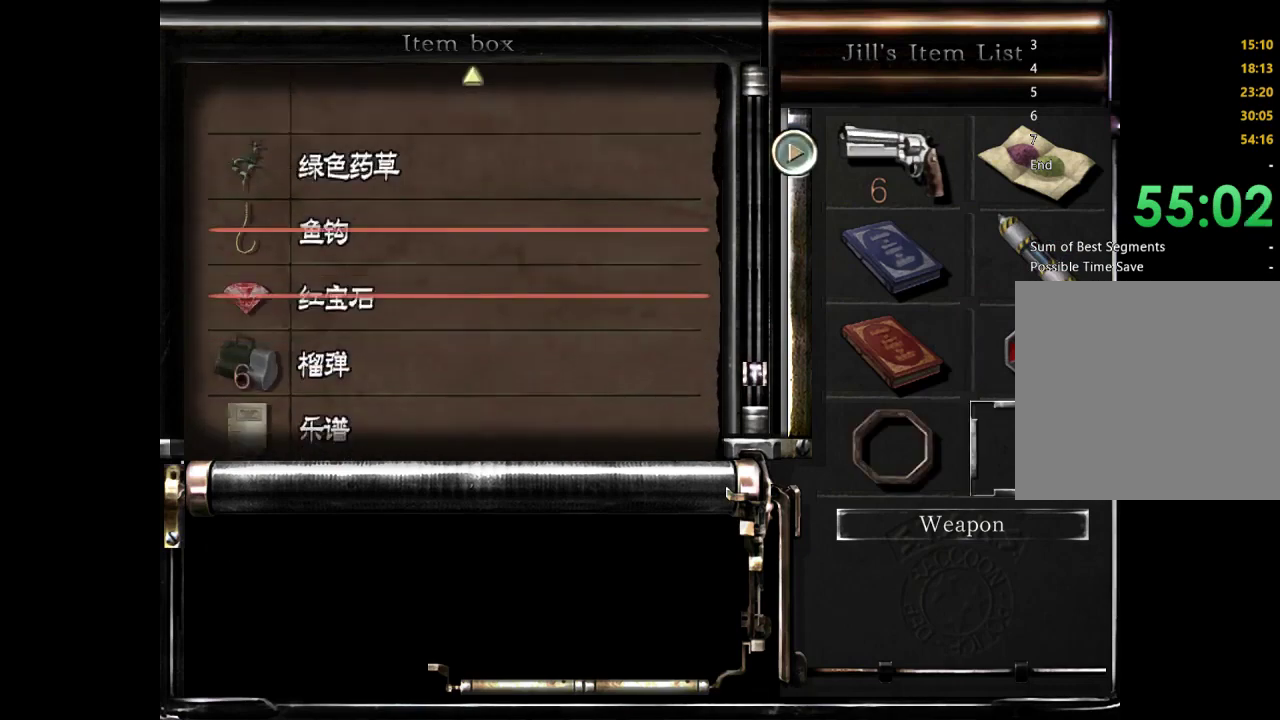
{"buttons": ["DPAD_UP"], "left_stick": "center", "right_stick": "center", "events": [[67, "DPAD_UP", "up"], [333, "DPAD_UP", "down"]]}
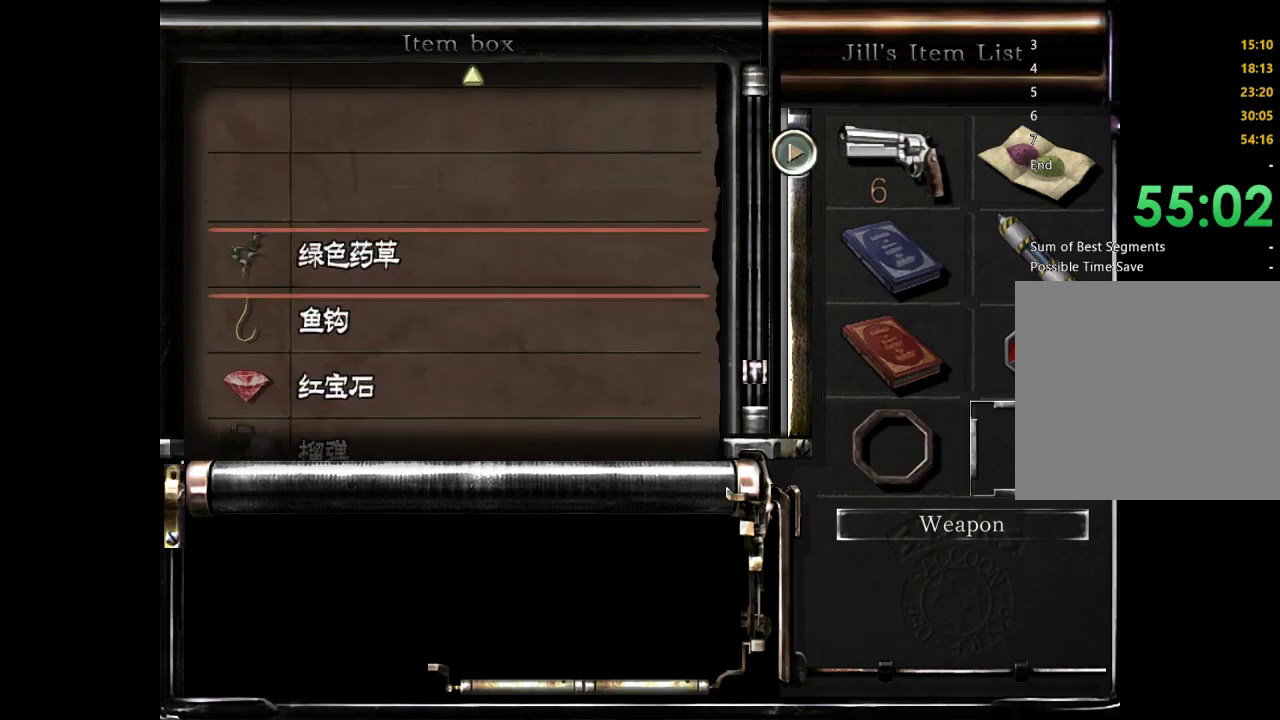
{"buttons": [], "left_stick": "center", "right_stick": "center", "events": [[100, "DPAD_UP", "up"], [200, "B", "down"], [300, "B", "up"], [400, "B", "down"], [467, "B", "up"]]}
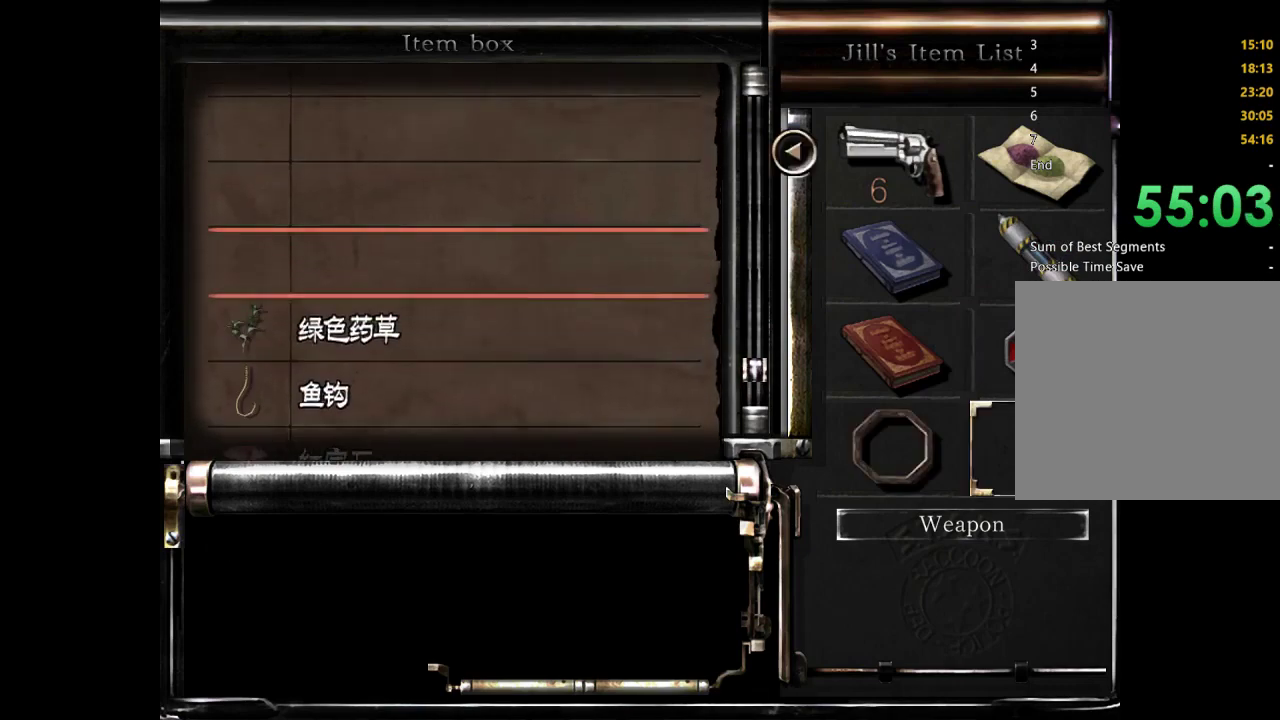
{"buttons": [], "left_stick": "center", "right_stick": "center", "events": [[100, "B", "down"], [167, "B", "up"], [400, "B", "down"], [500, "B", "up"]]}
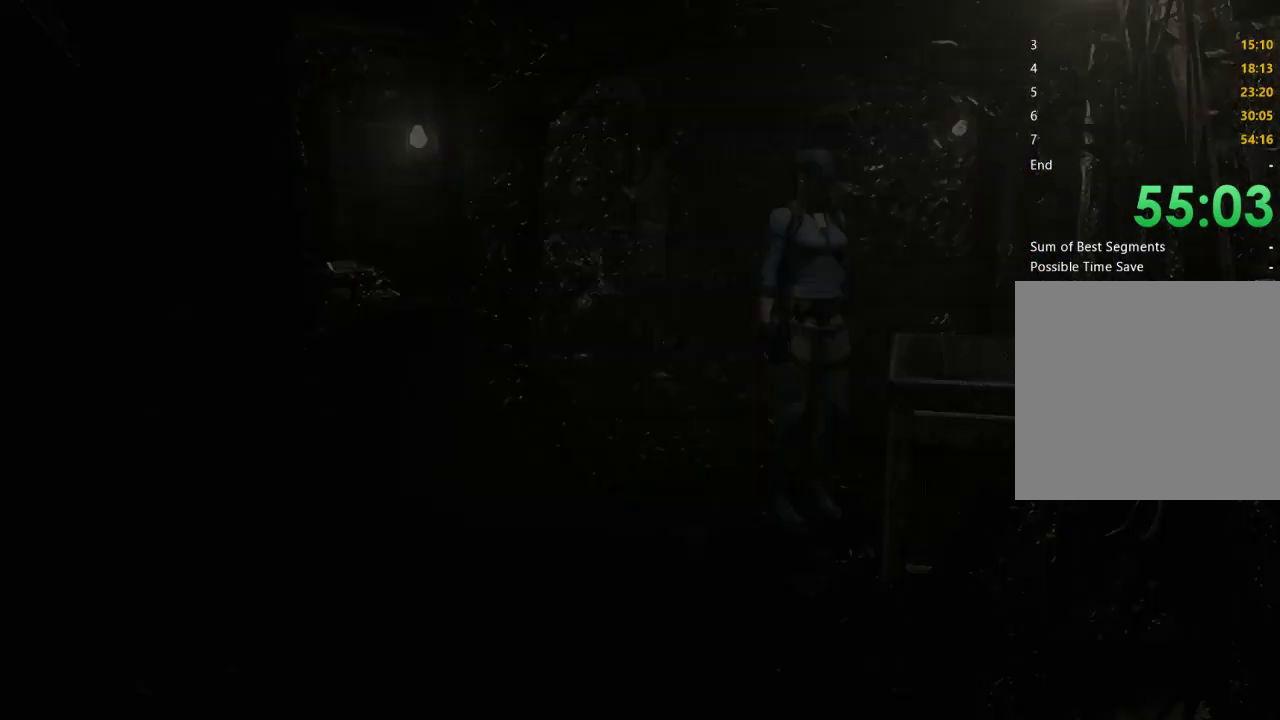
{"buttons": [], "left_stick": "center", "right_stick": "center", "events": [[233, "DPAD_DOWN", "down"], [233, "left_stick", "down"], [367, "A", "down"], [367, "DPAD_DOWN", "up"], [367, "left_stick", "center"], [467, "A", "up"]]}
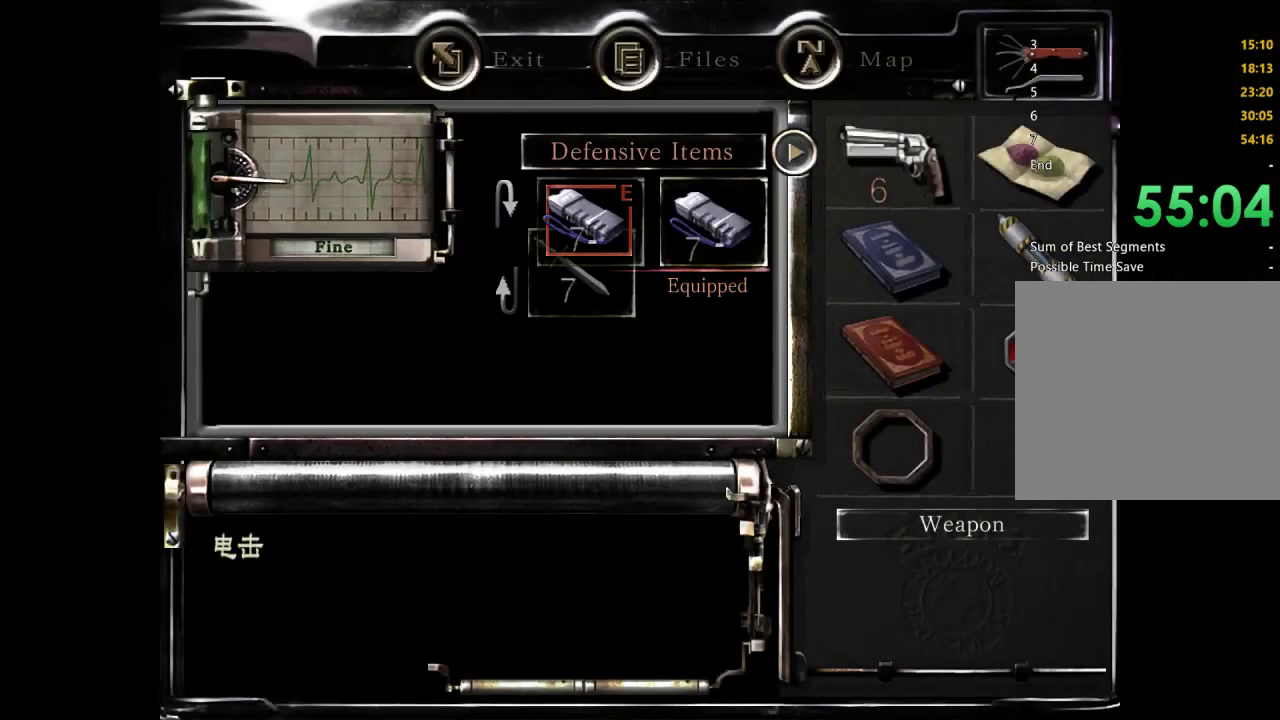
{"buttons": [], "left_stick": "center", "right_stick": "center", "events": [[333, "DPAD_RIGHT", "down"], [467, "DPAD_RIGHT", "up"]]}
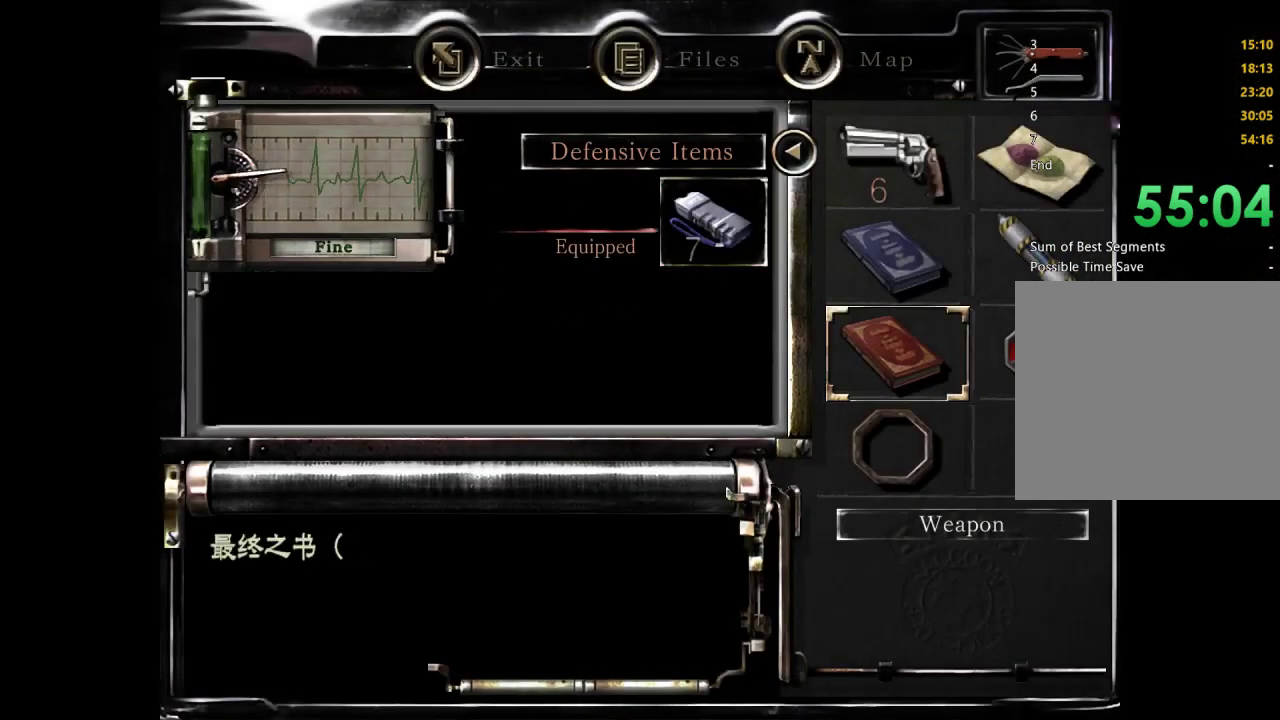
{"buttons": [], "left_stick": "center", "right_stick": "center", "events": [[233, "A", "down"], [333, "A", "up"]]}
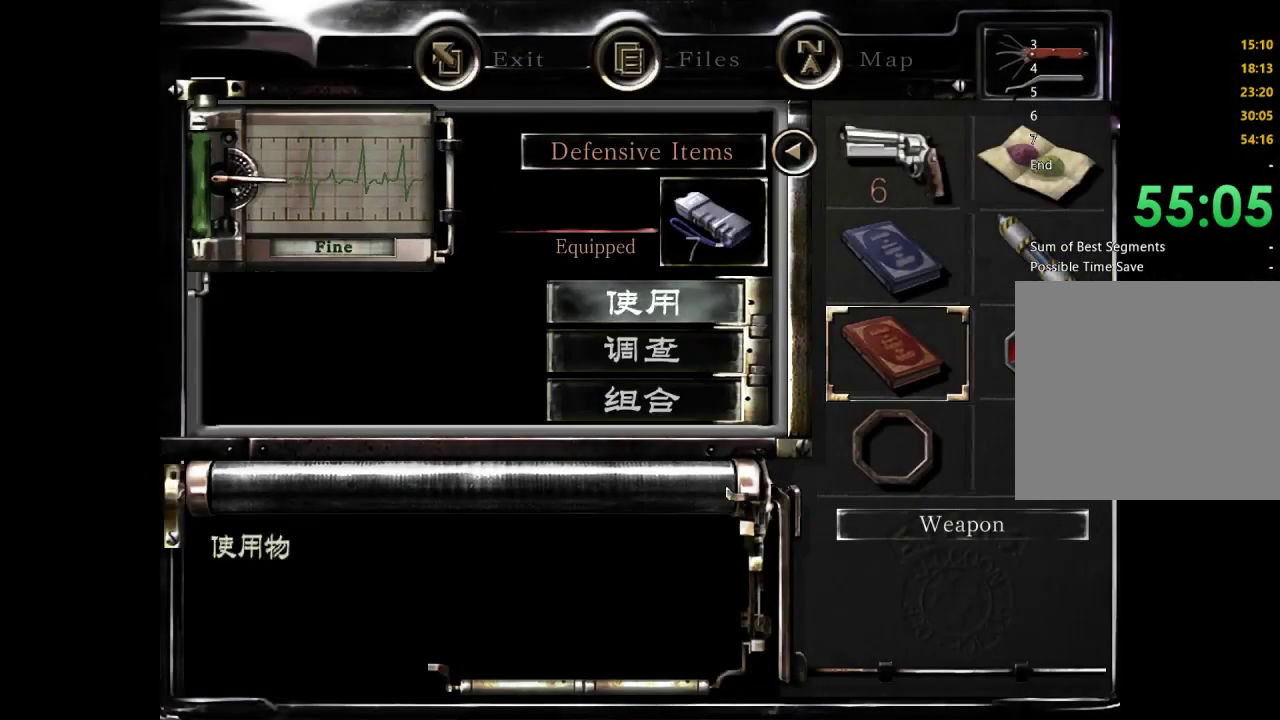
{"buttons": [], "left_stick": "center", "right_stick": "center", "events": [[33, "DPAD_UP", "down"], [100, "A", "down"], [133, "DPAD_UP", "up"], [200, "A", "up"], [333, "DPAD_DOWN", "down"], [367, "A", "down"], [400, "DPAD_DOWN", "up"], [467, "A", "up"]]}
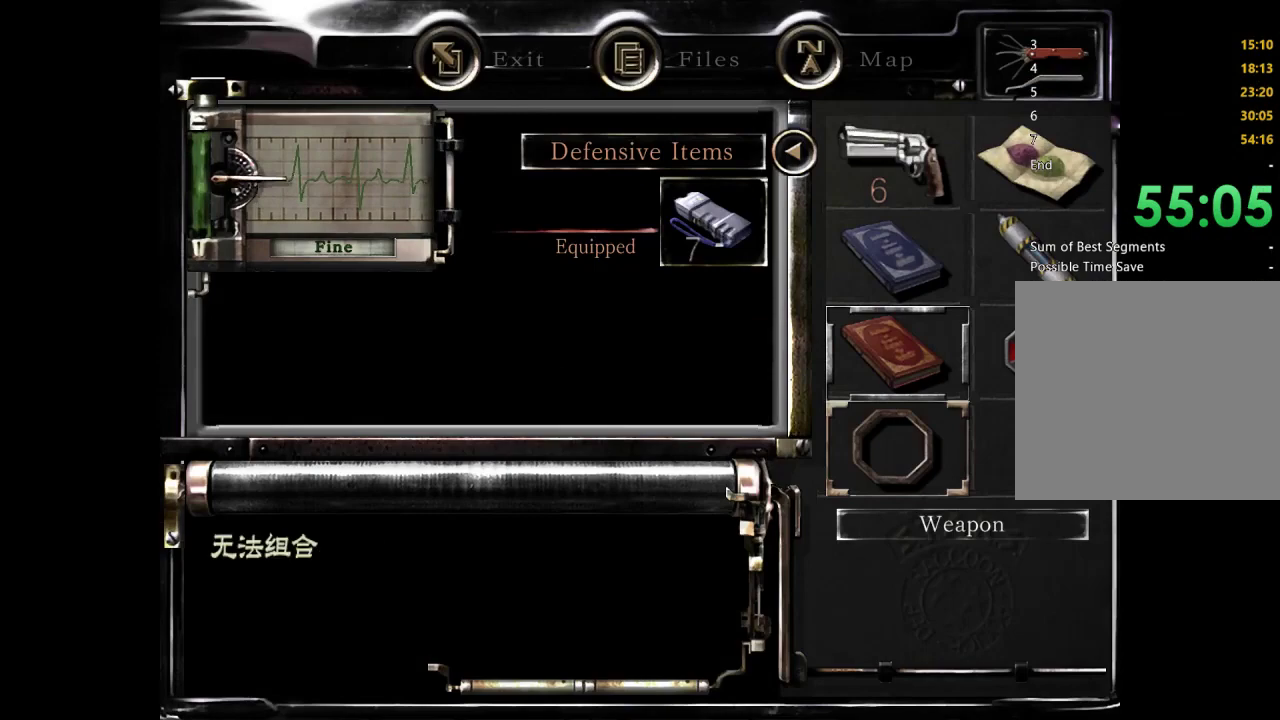
{"buttons": [], "left_stick": "center", "right_stick": "center", "events": [[333, "A", "down"], [433, "A", "up"]]}
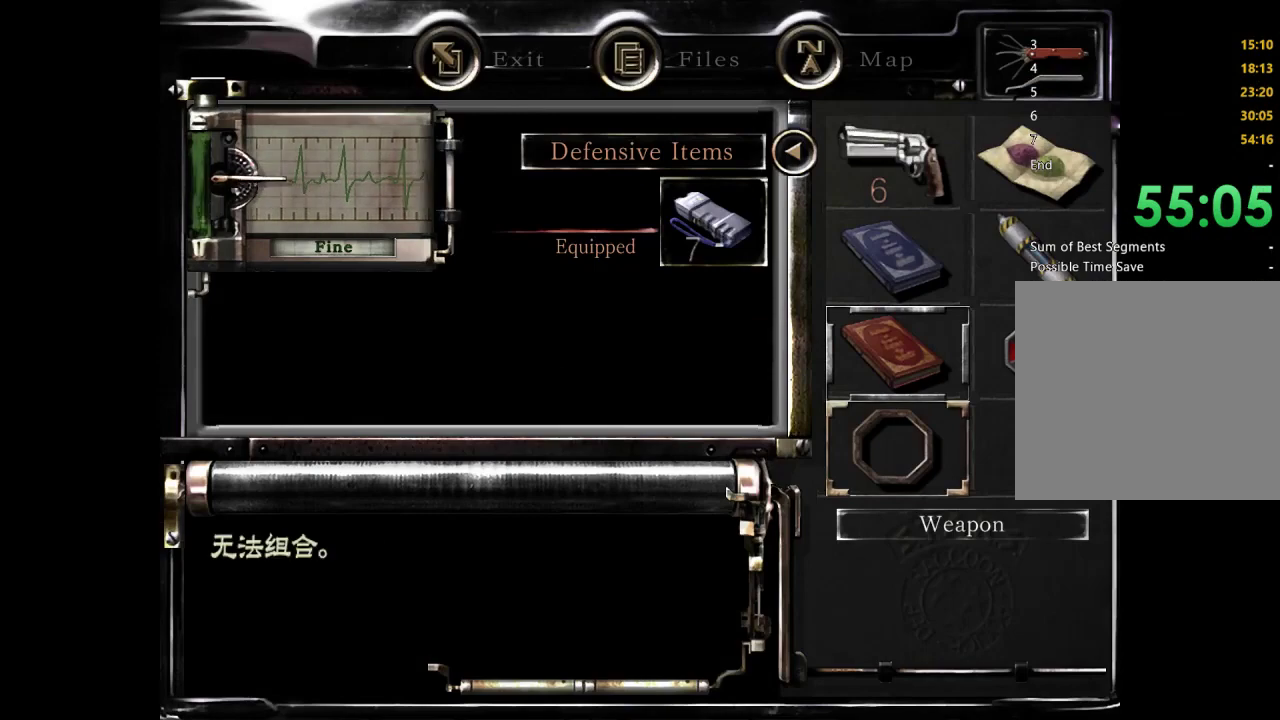
{"buttons": [], "left_stick": "center", "right_stick": "center", "events": [[67, "DPAD_UP", "down"], [200, "DPAD_UP", "up"]]}
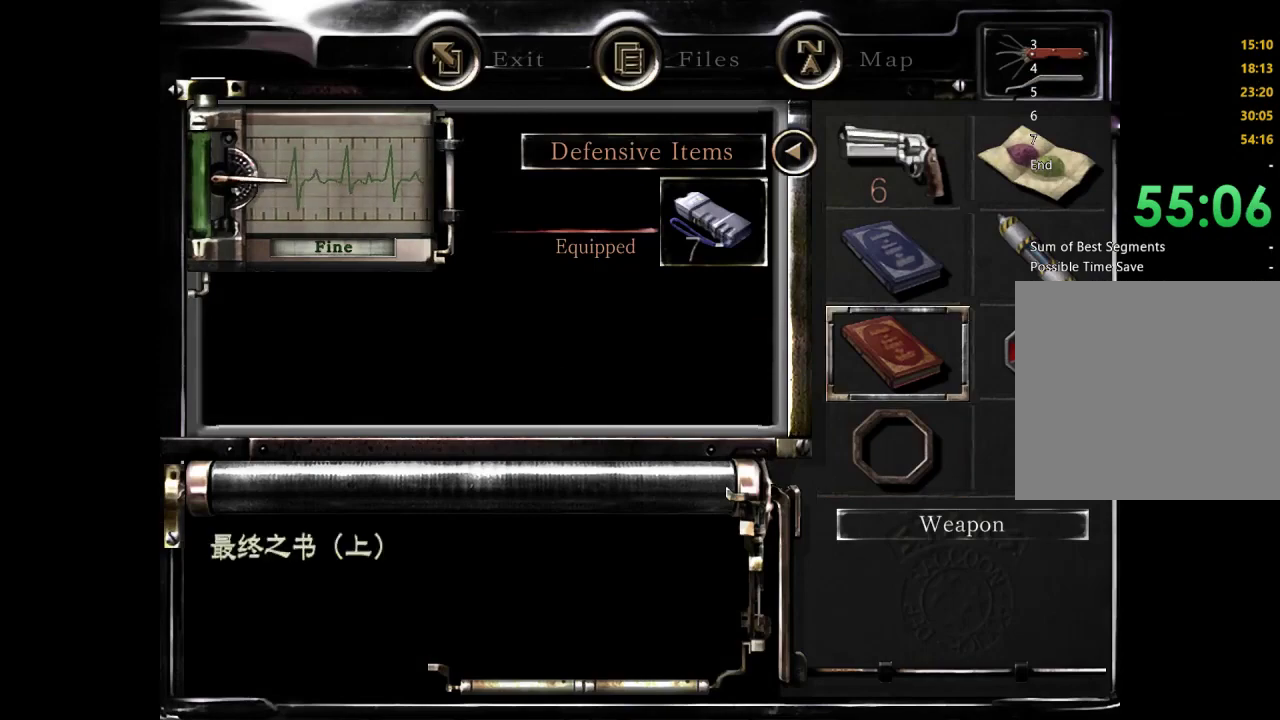
{"buttons": [], "left_stick": "center", "right_stick": "center", "events": [[33, "B", "down"], [167, "B", "up"], [300, "DPAD_RIGHT", "down"], [367, "DPAD_RIGHT", "up"], [400, "B", "down"], [500, "B", "up"]]}
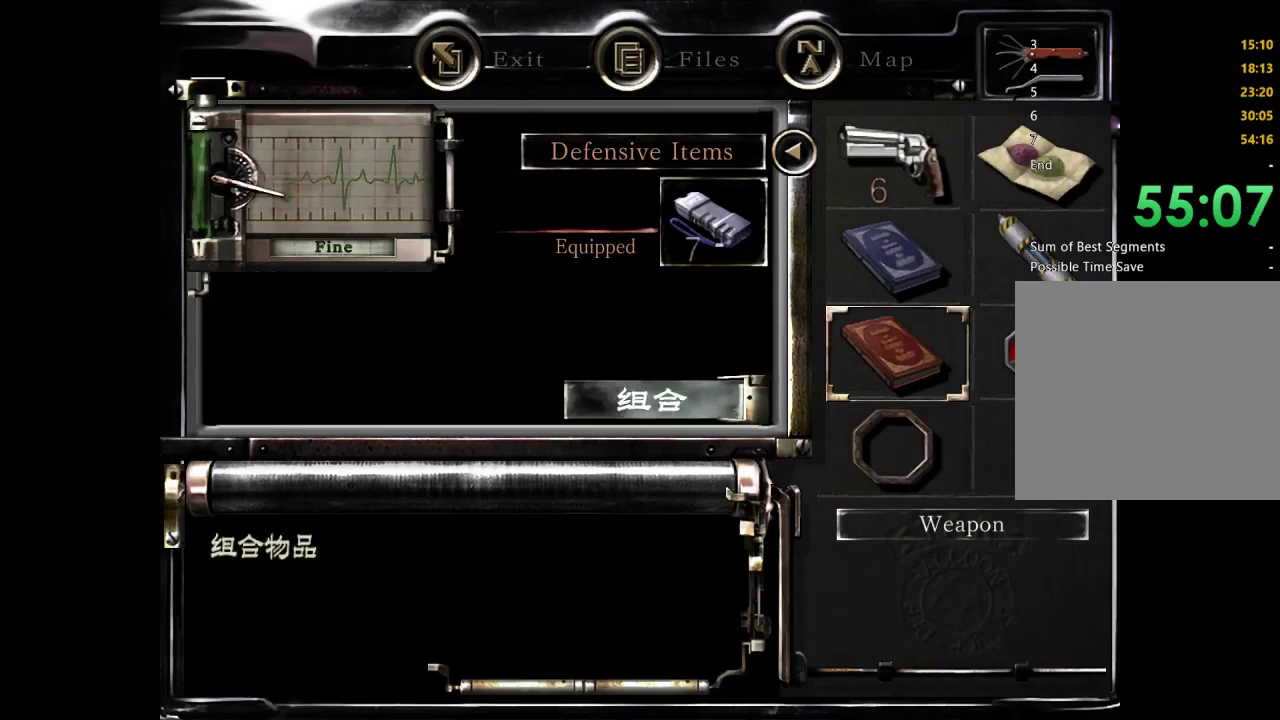
{"buttons": ["DPAD_UP"], "left_stick": "center", "right_stick": "center", "events": [[167, "DPAD_RIGHT", "down"], [267, "A", "down"], [267, "DPAD_RIGHT", "up"], [333, "A", "up"], [467, "DPAD_UP", "down"]]}
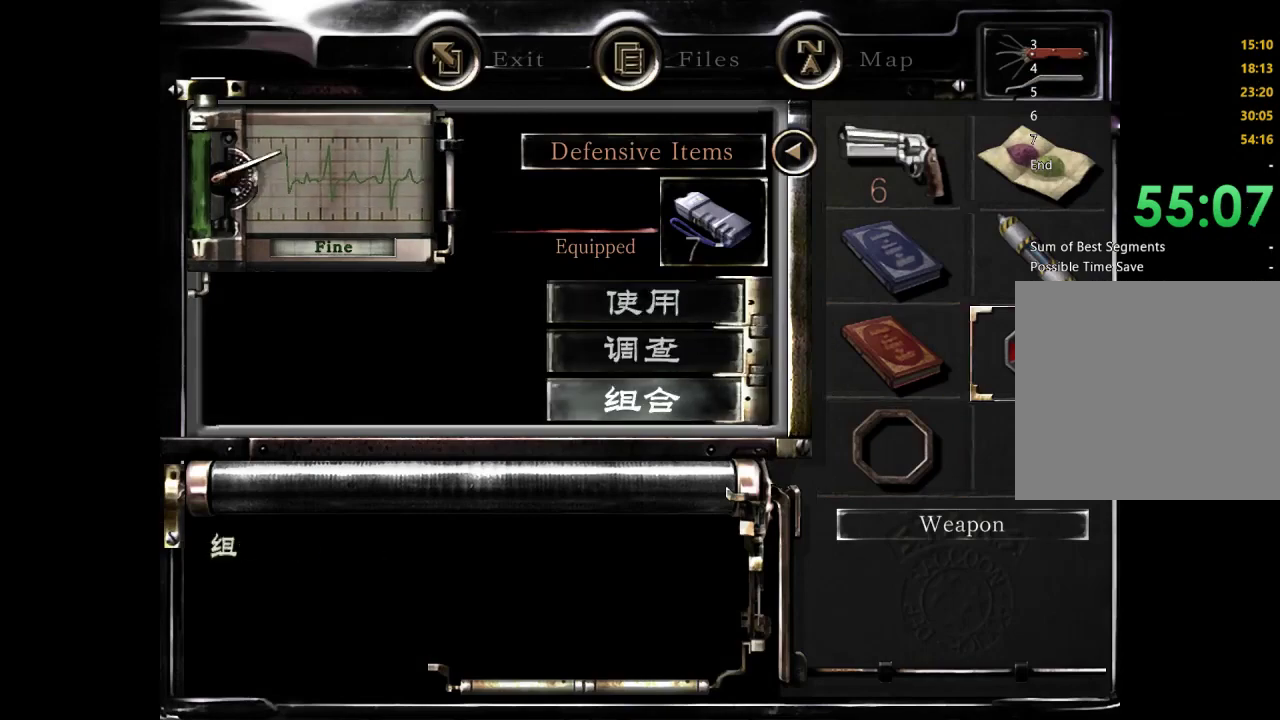
{"buttons": [], "left_stick": "center", "right_stick": "center", "events": [[67, "A", "down"], [67, "DPAD_UP", "up"], [167, "A", "up"], [267, "DPAD_LEFT", "down"], [333, "DPAD_DOWN", "down"], [367, "A", "down"], [367, "DPAD_LEFT", "up"], [433, "A", "up"], [433, "DPAD_DOWN", "up"]]}
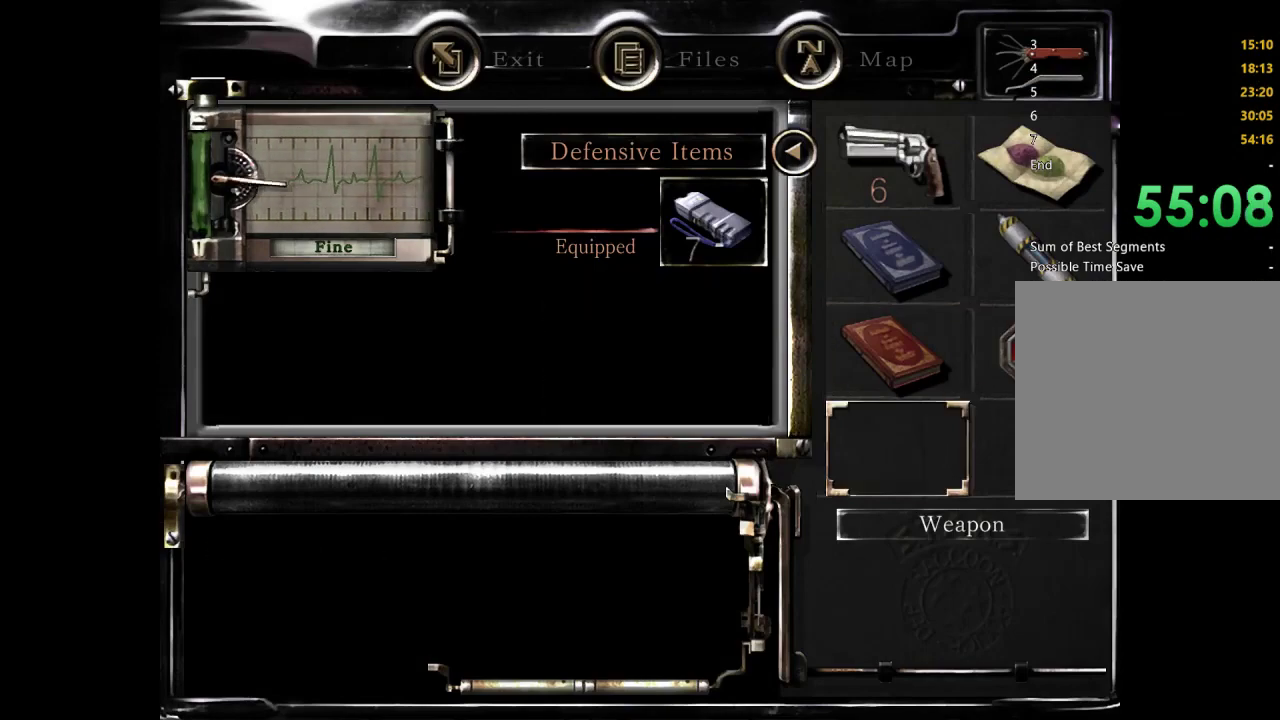
{"buttons": [], "left_stick": "center", "right_stick": "center", "events": [[67, "B", "down"], [167, "B", "up"], [233, "B", "down"], [367, "B", "up"]]}
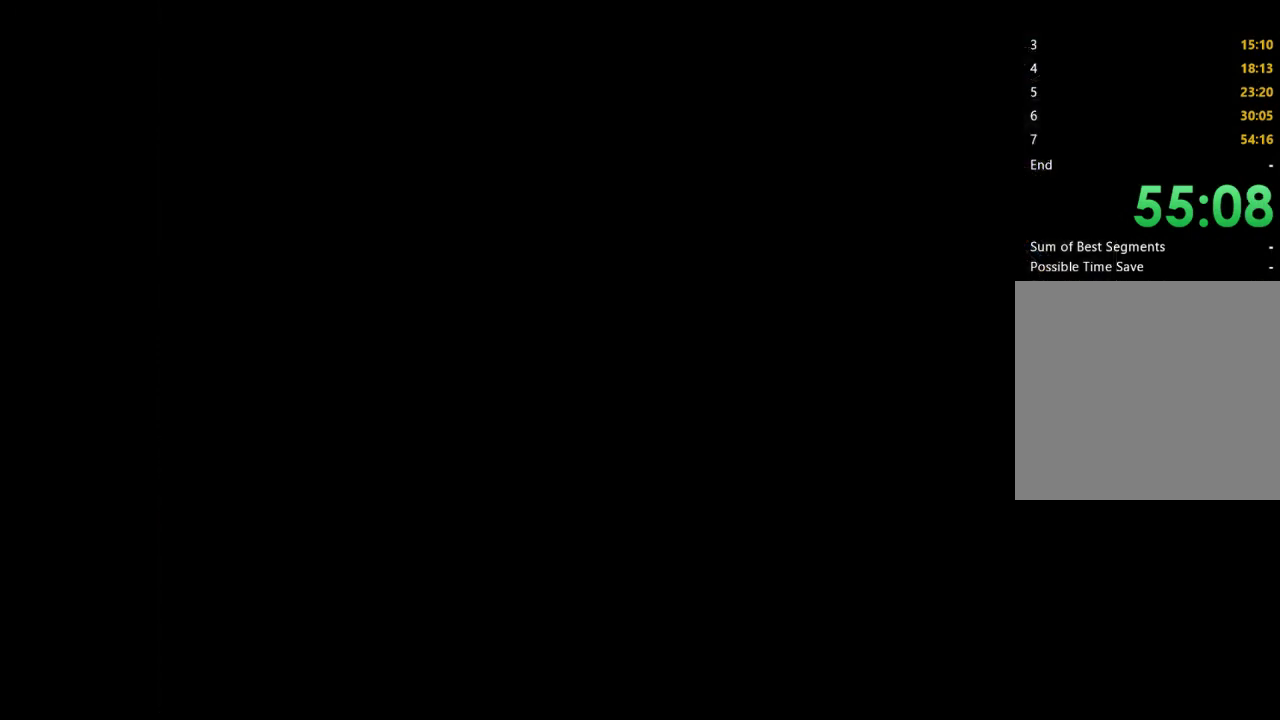
{"buttons": [], "left_stick": "center", "right_stick": "center", "events": [[67, "A", "down"], [167, "A", "up"], [233, "A", "down"], [333, "A", "up"]]}